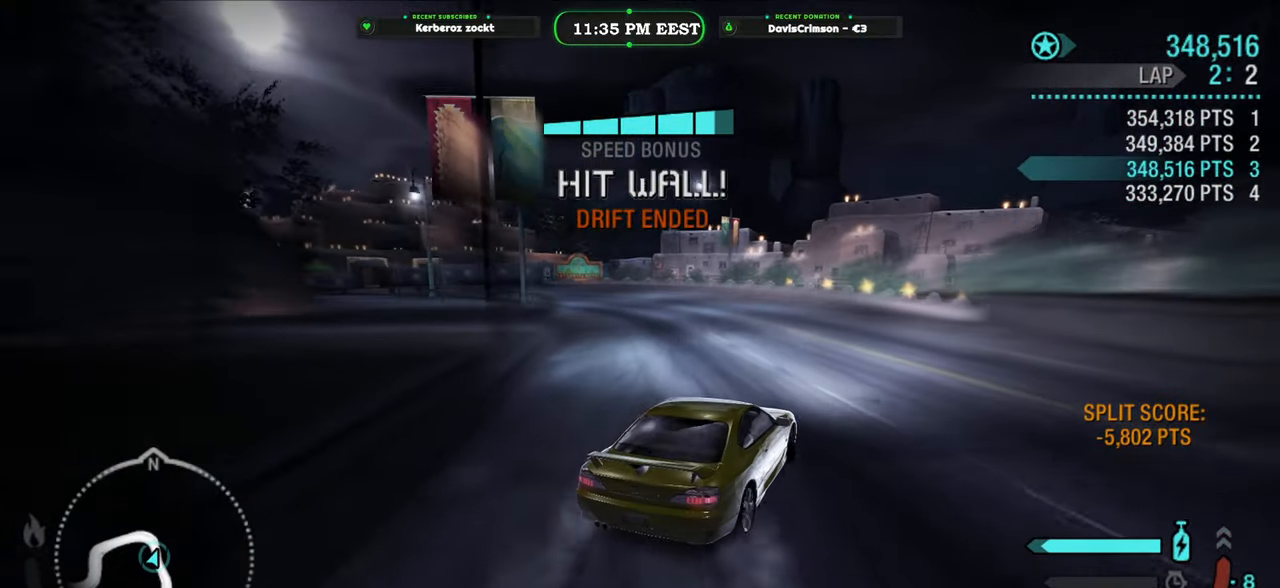
Gameplay with a controller (Xbox layout); each line is a JSON object with the inputs held at the frame after it. "events" lists button and stick changes between this image and that frame as [ms after this image, input, new state], when the widget could be followed in between.
{"buttons": [], "left_stick": "left", "right_stick": "center", "events": [[283, "R2", "up"]]}
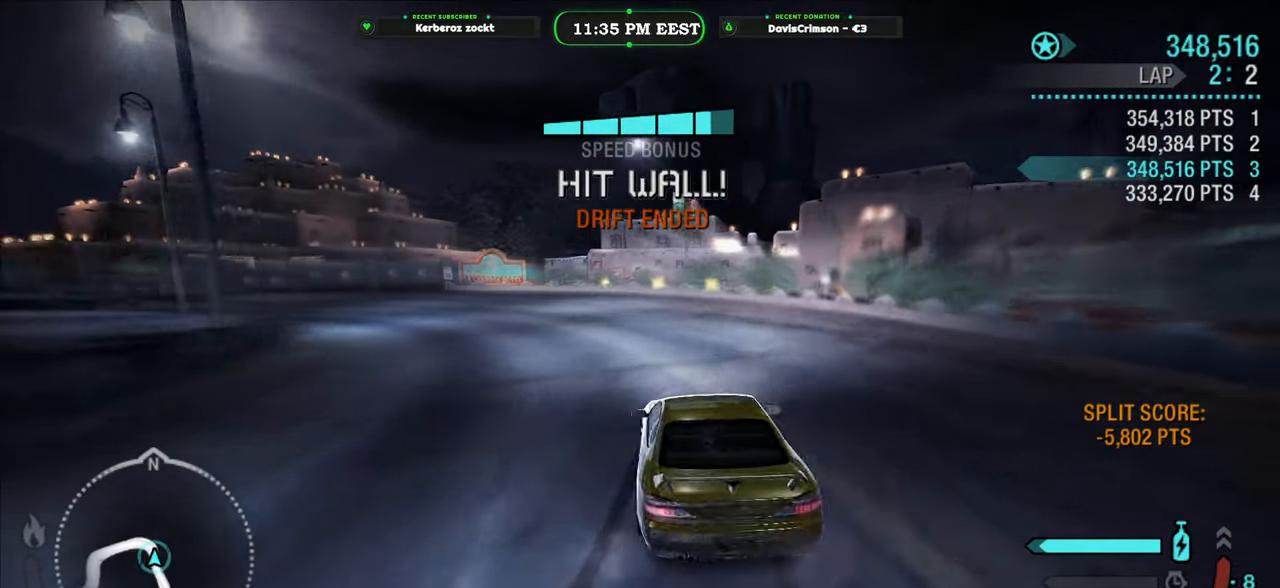
{"buttons": ["R2"], "left_stick": "right", "right_stick": "center", "events": [[50, "R2", "down"], [200, "left_stick", "center"], [400, "left_stick", "right"]]}
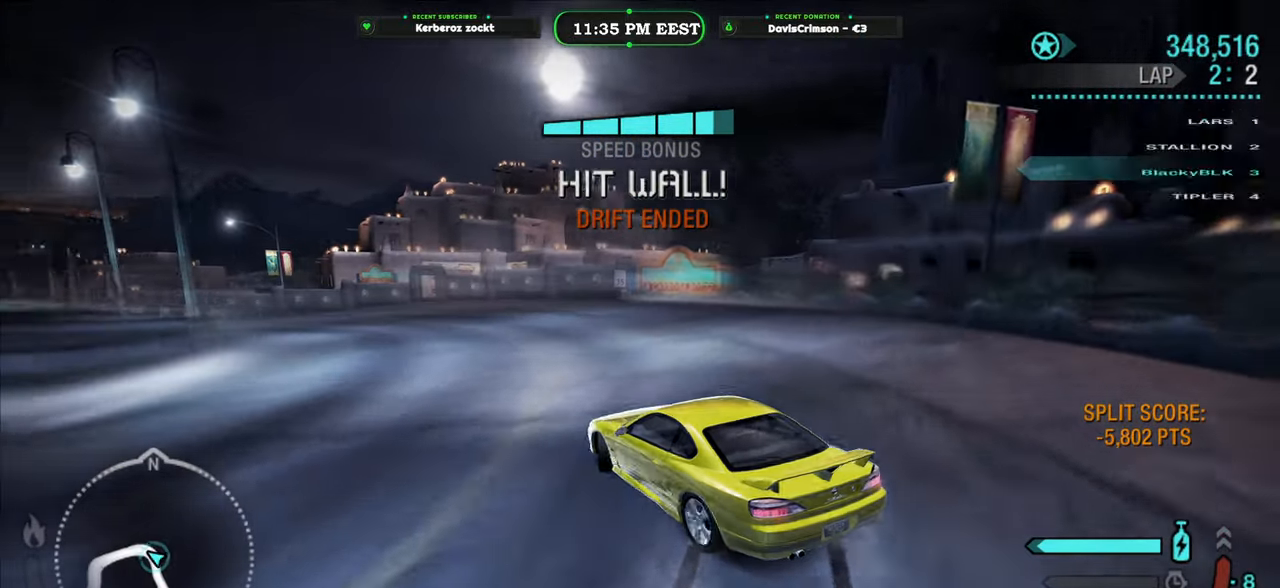
{"buttons": ["R2"], "left_stick": "left", "right_stick": "center", "events": [[133, "left_stick", "center"], [266, "left_stick", "left"]]}
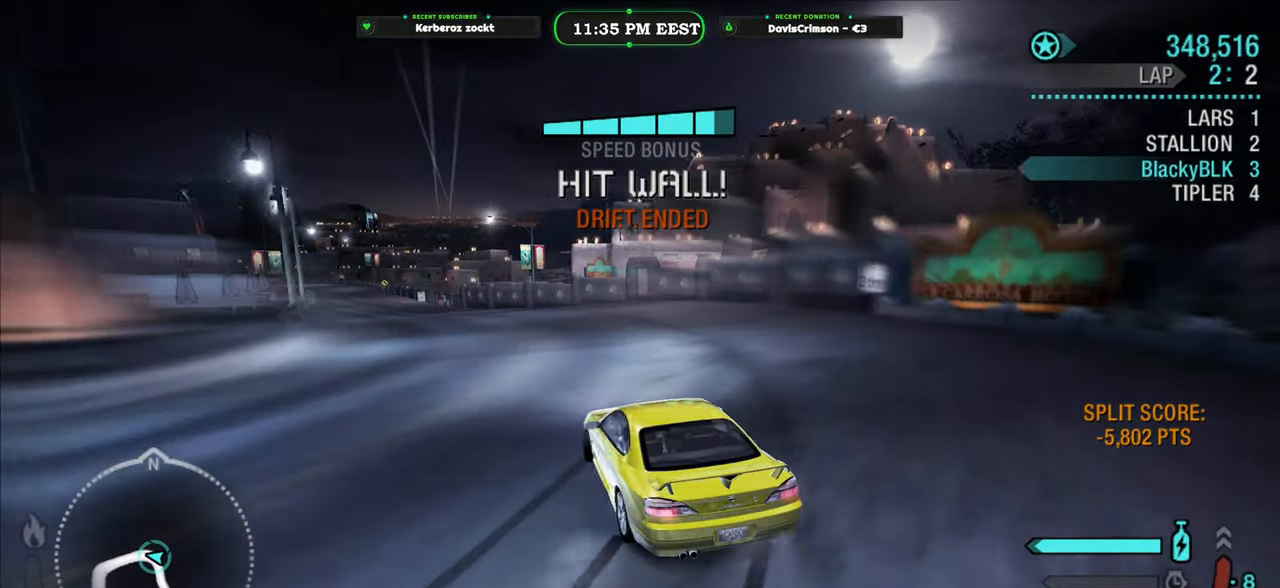
{"buttons": ["R2"], "left_stick": "center", "right_stick": "center", "events": [[83, "left_stick", "center"], [233, "A", "down"], [283, "A", "up"], [366, "left_stick", "left"], [483, "left_stick", "center"]]}
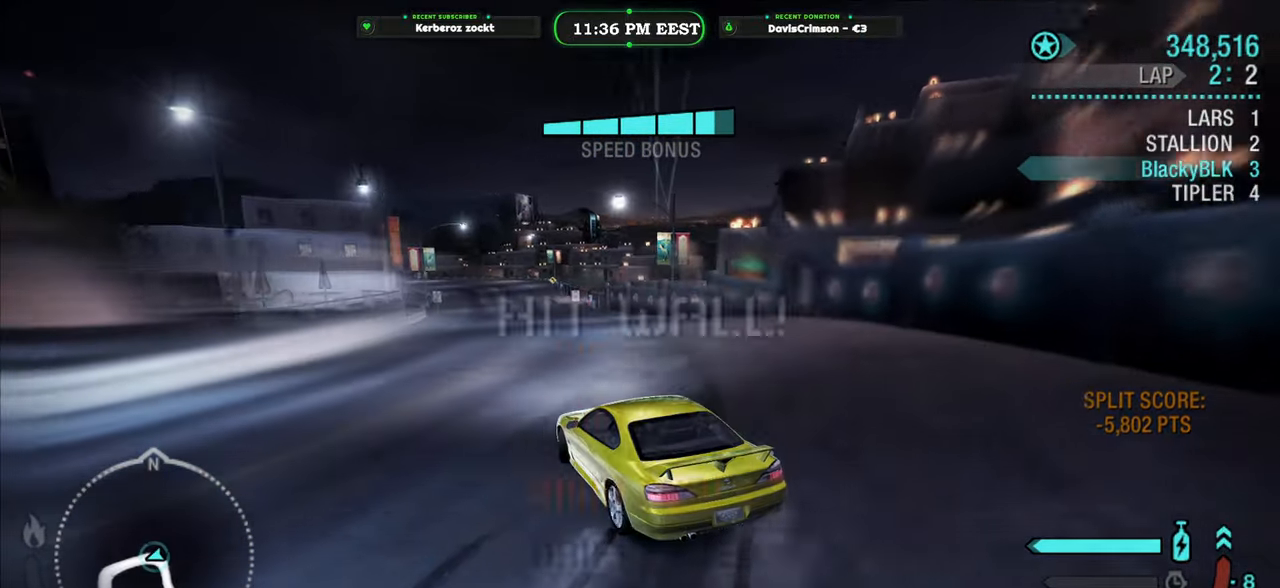
{"buttons": ["R2"], "left_stick": "center", "right_stick": "center", "events": [[250, "left_stick", "right"], [433, "left_stick", "center"]]}
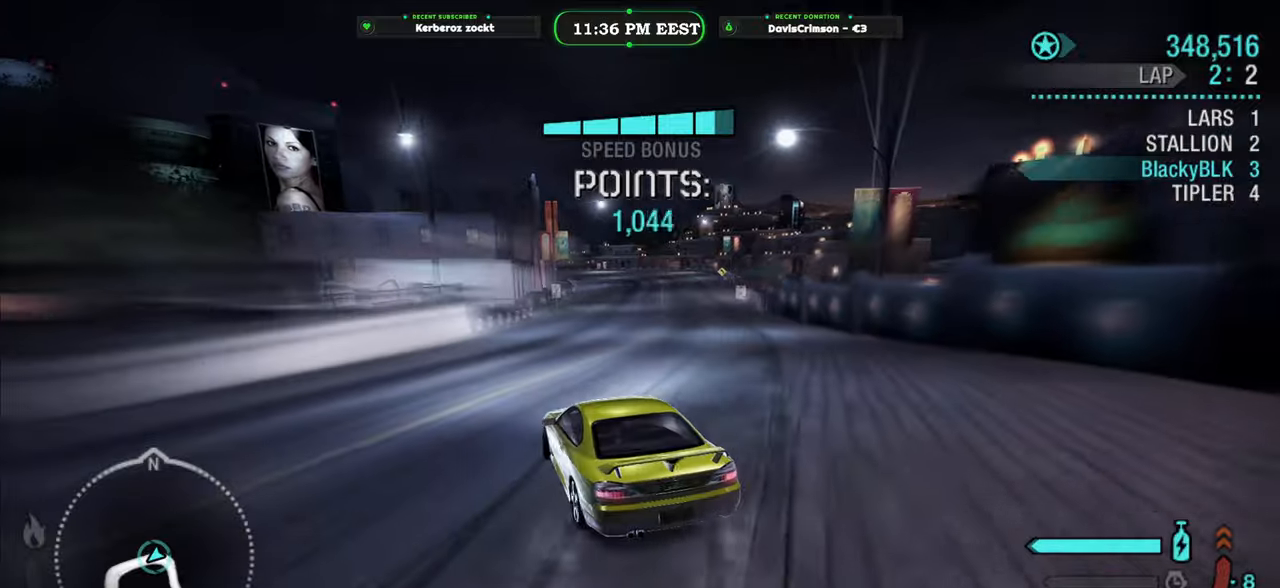
{"buttons": ["Y", "R2"], "left_stick": "right", "right_stick": "center", "events": [[200, "left_stick", "left"], [266, "left_stick", "center"], [350, "left_stick", "right"], [416, "Y", "down"]]}
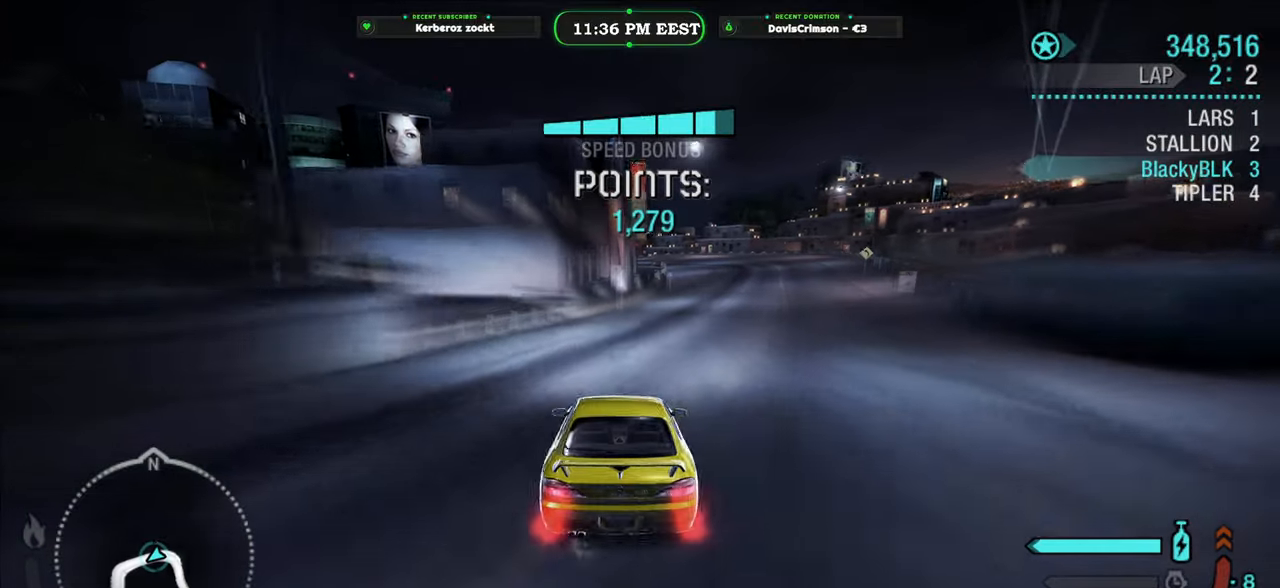
{"buttons": ["Y", "R2"], "left_stick": "center", "right_stick": "center", "events": [[83, "left_stick", "center"], [150, "left_stick", "right"], [366, "left_stick", "center"], [383, "B", "down"], [500, "B", "up"]]}
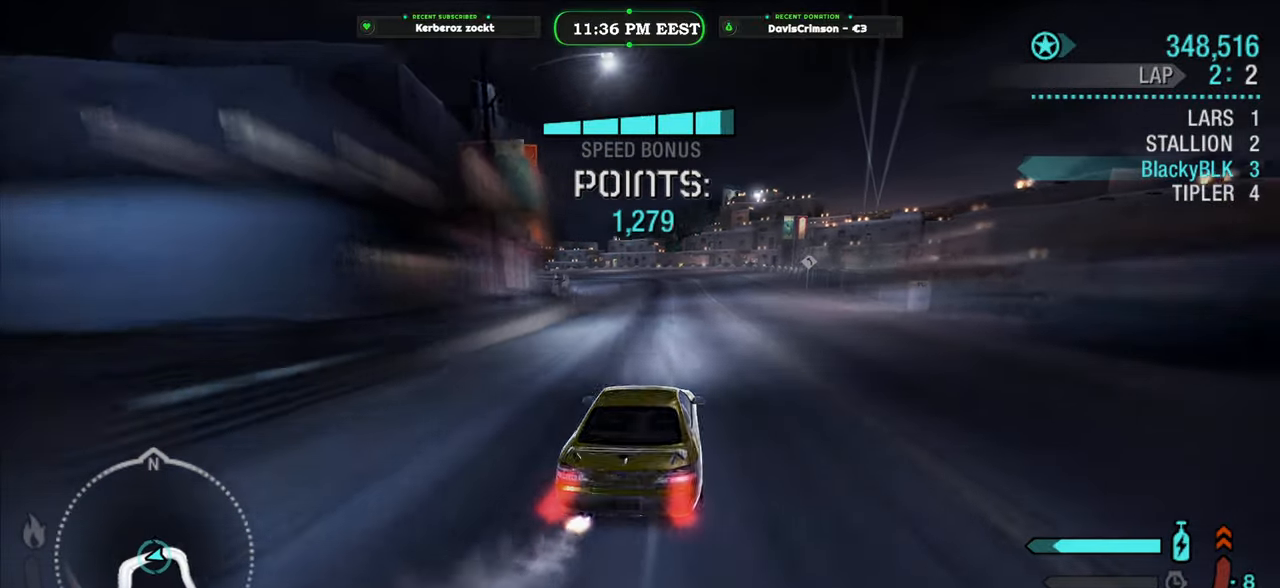
{"buttons": ["Y", "R2"], "left_stick": "center", "right_stick": "center", "events": []}
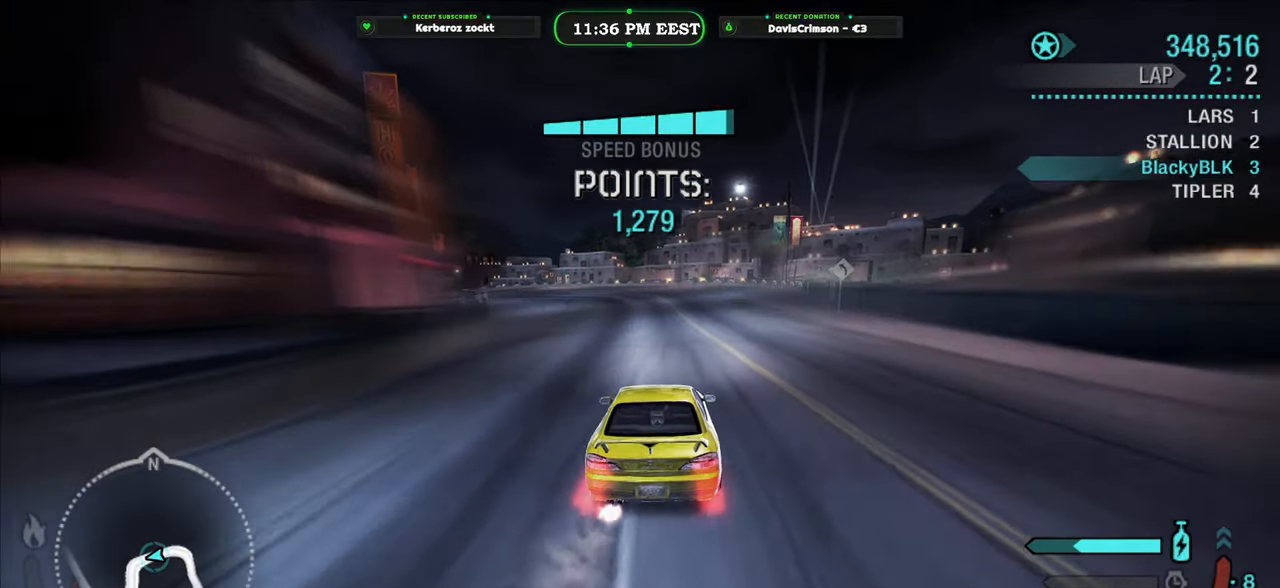
{"buttons": ["R2"], "left_stick": "left", "right_stick": "center"}
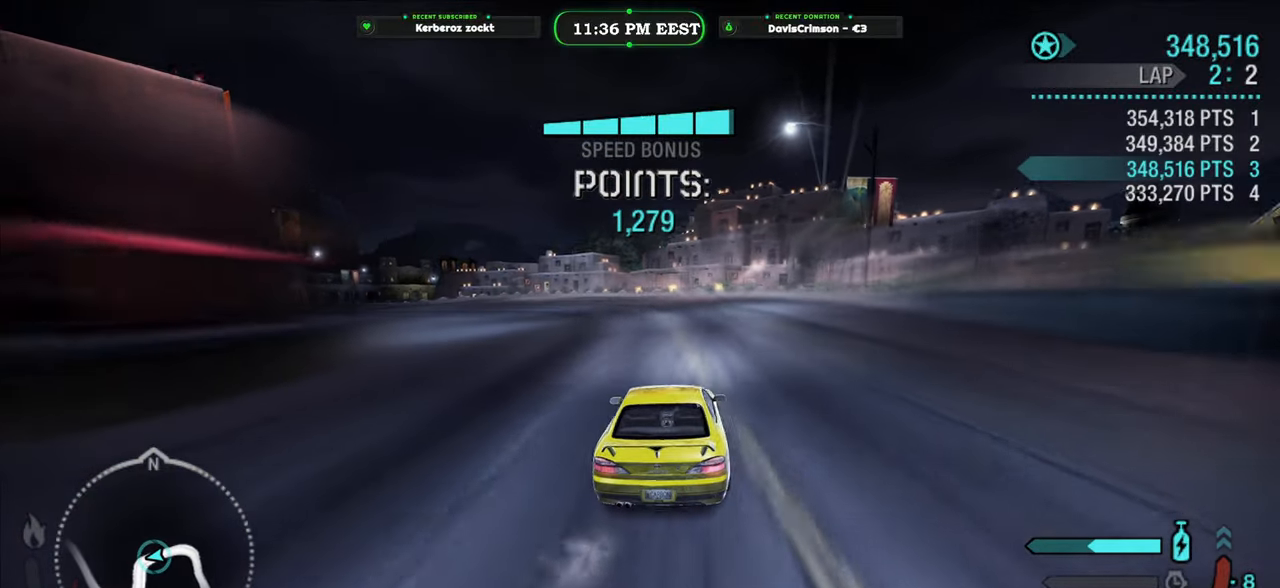
{"buttons": ["R2"], "left_stick": "right", "right_stick": "center"}
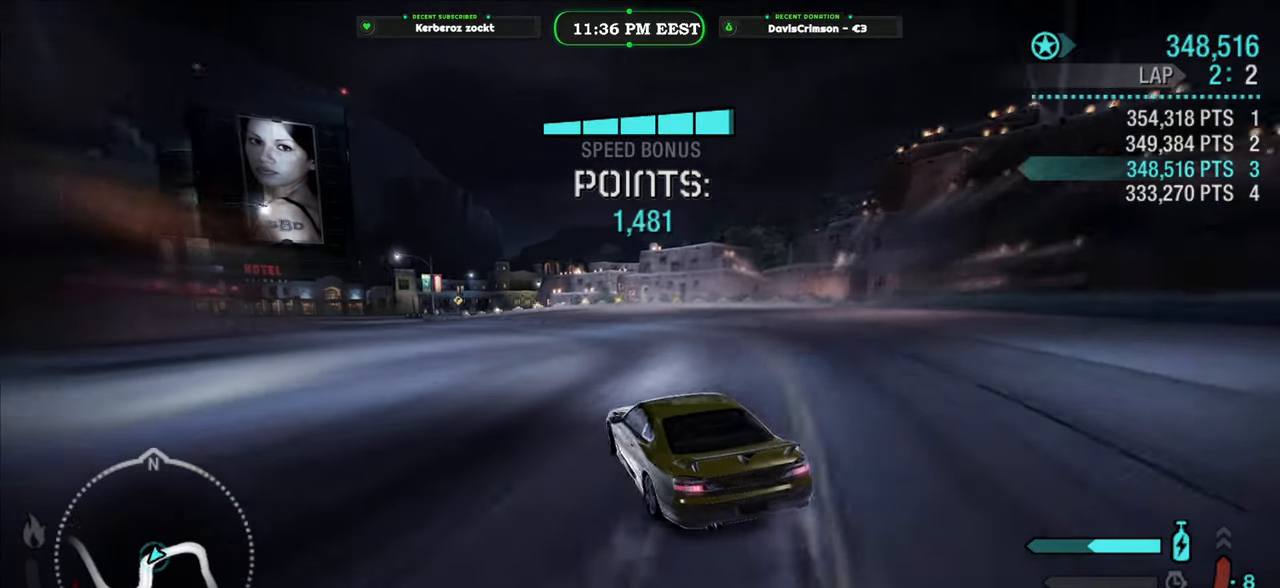
{"buttons": ["R2"], "left_stick": "left", "right_stick": "center", "events": [[133, "left_stick", "center"], [300, "left_stick", "left"]]}
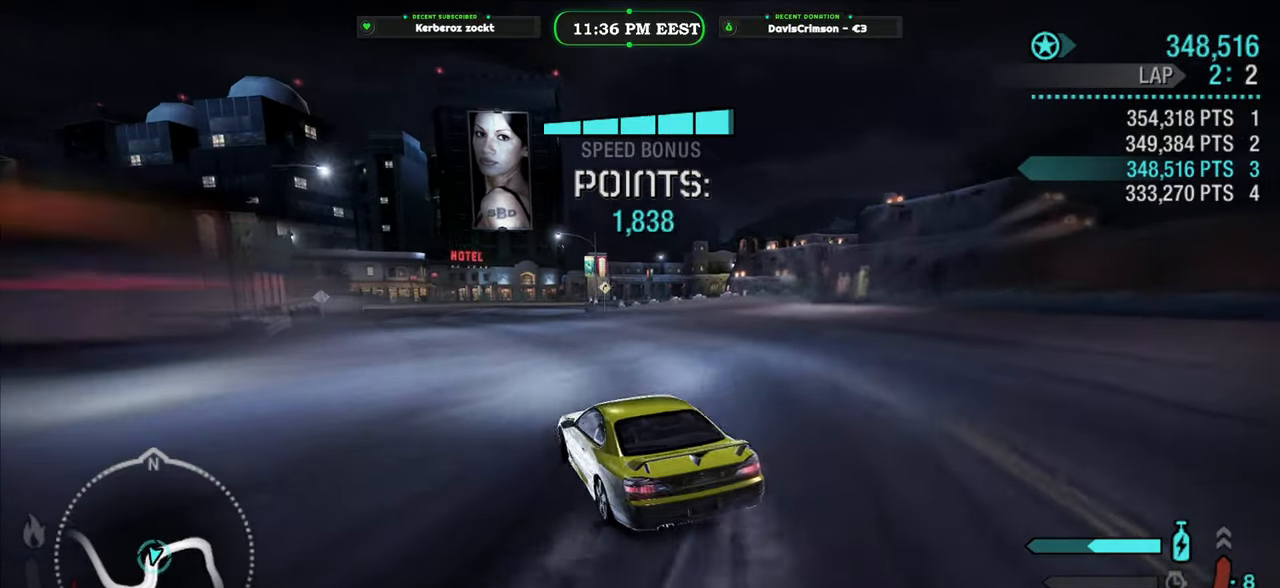
{"buttons": ["R2"], "left_stick": "center", "right_stick": "center", "events": [[50, "left_stick", "center"]]}
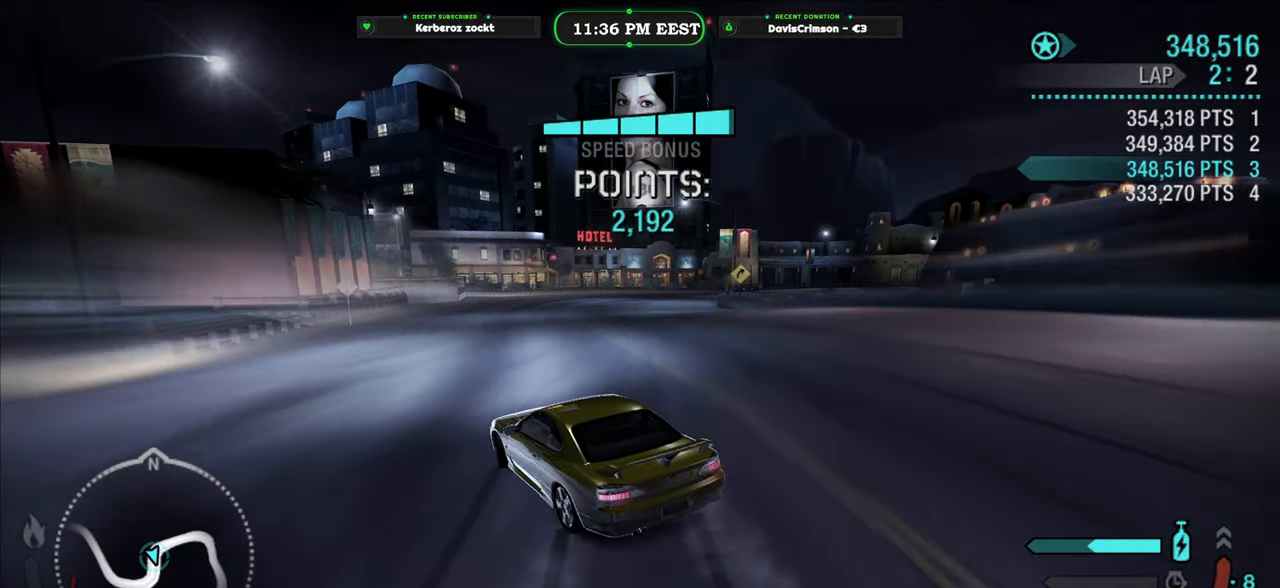
{"buttons": ["R2"], "left_stick": "right", "right_stick": "center", "events": [[100, "left_stick", "right"]]}
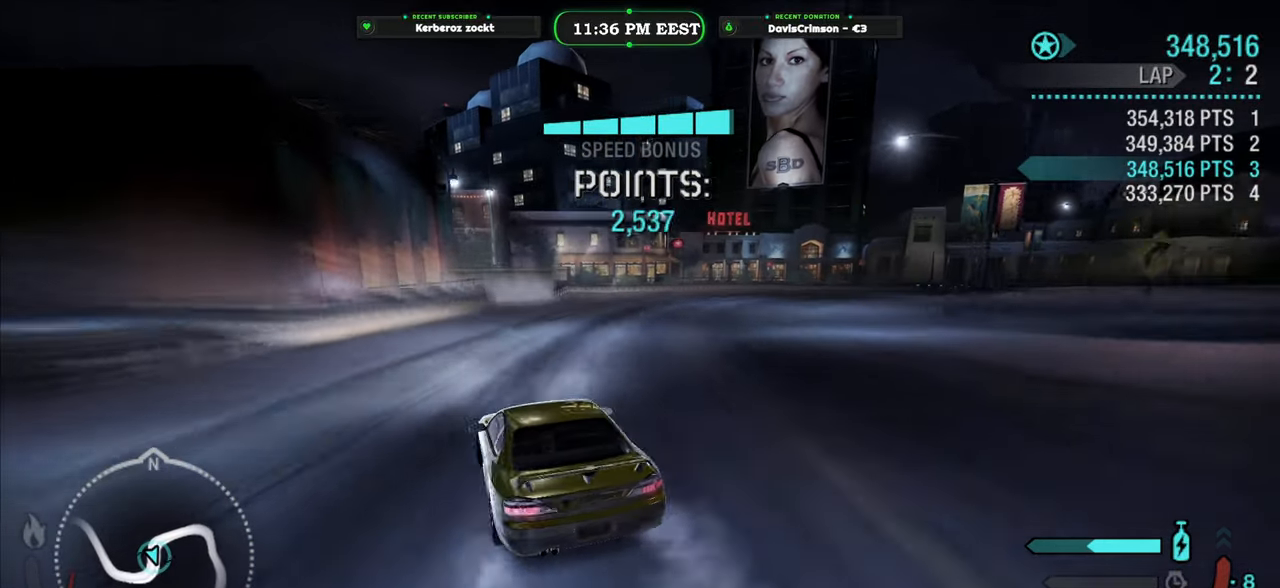
{"buttons": ["R2"], "left_stick": "center", "right_stick": "center", "events": [[333, "left_stick", "center"]]}
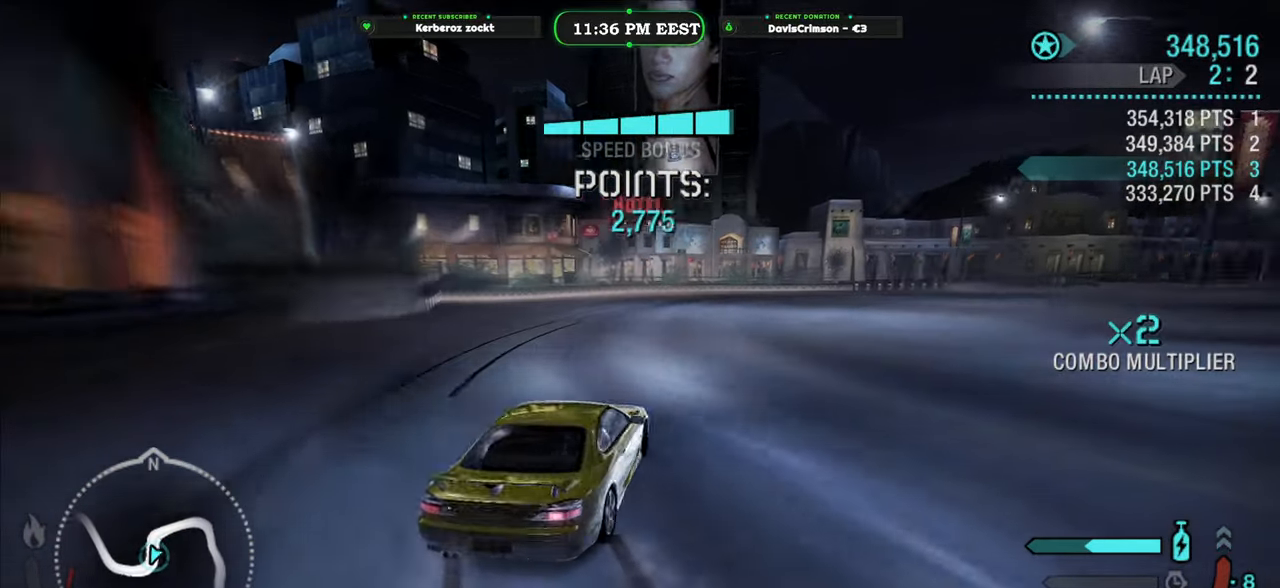
{"buttons": ["R2"], "left_stick": "center", "right_stick": "center", "events": [[166, "left_stick", "left"], [250, "left_stick", "center"]]}
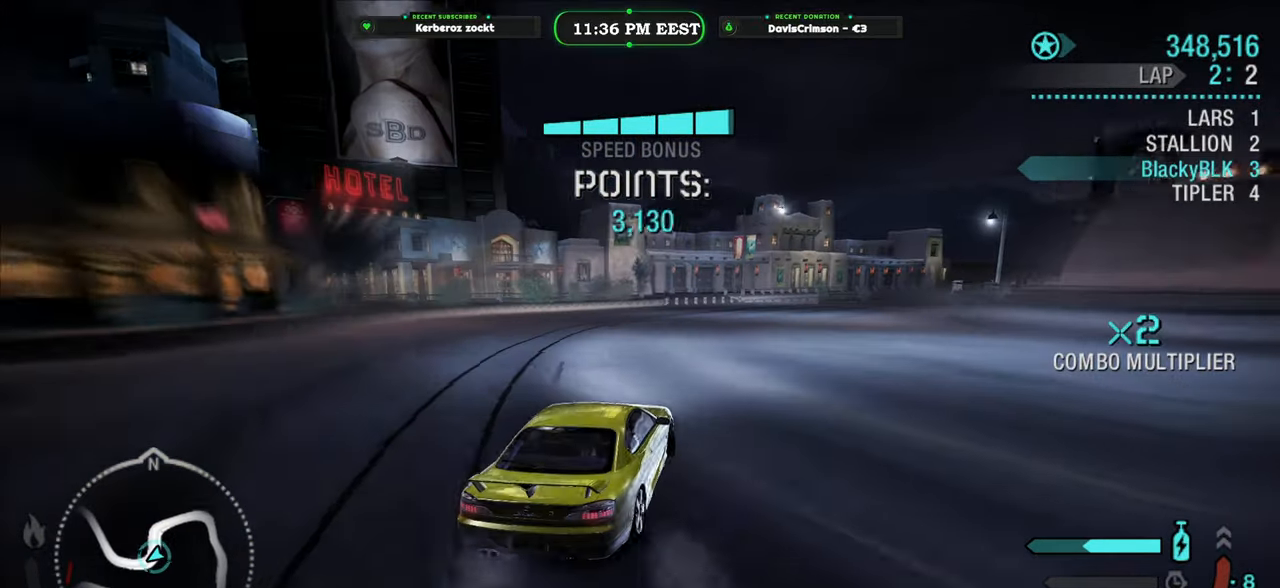
{"buttons": ["R2"], "left_stick": "center", "right_stick": "center", "events": [[216, "left_stick", "right"], [466, "left_stick", "center"]]}
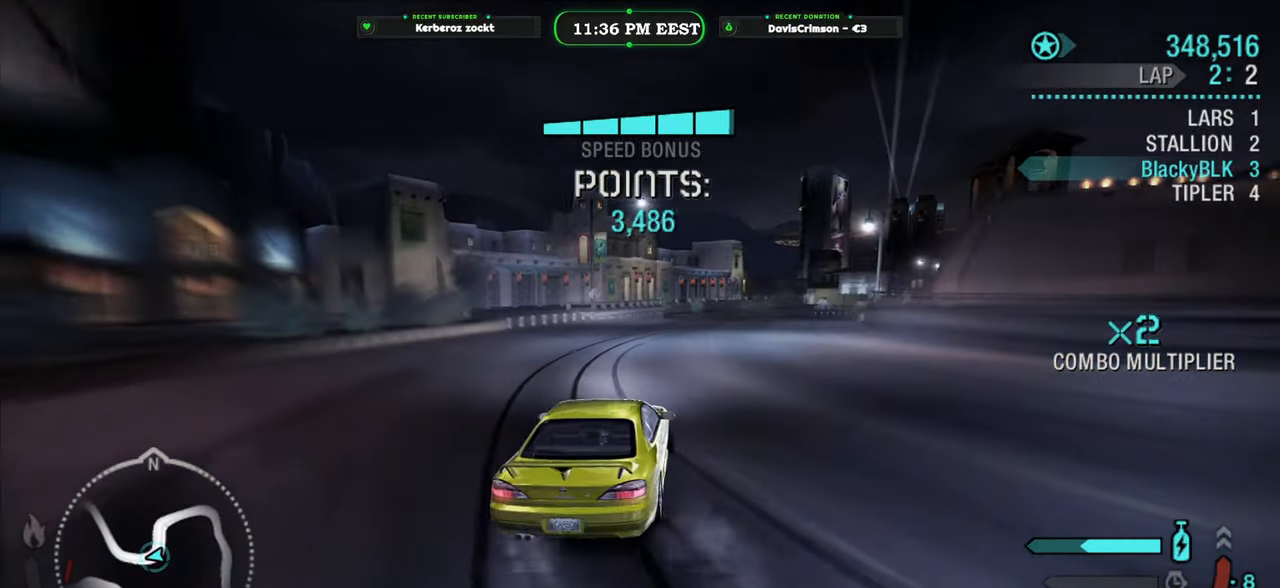
{"buttons": ["R2"], "left_stick": "right", "right_stick": "center", "events": [[333, "left_stick", "right"]]}
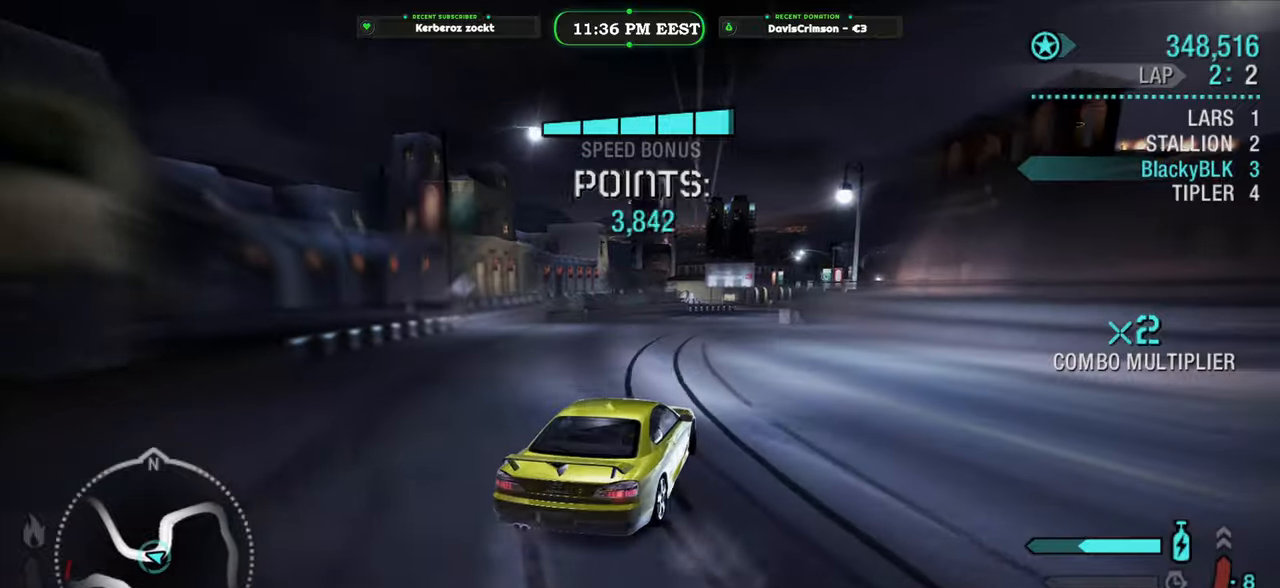
{"buttons": ["R2"], "left_stick": "center", "right_stick": "center", "events": [[16, "left_stick", "center"]]}
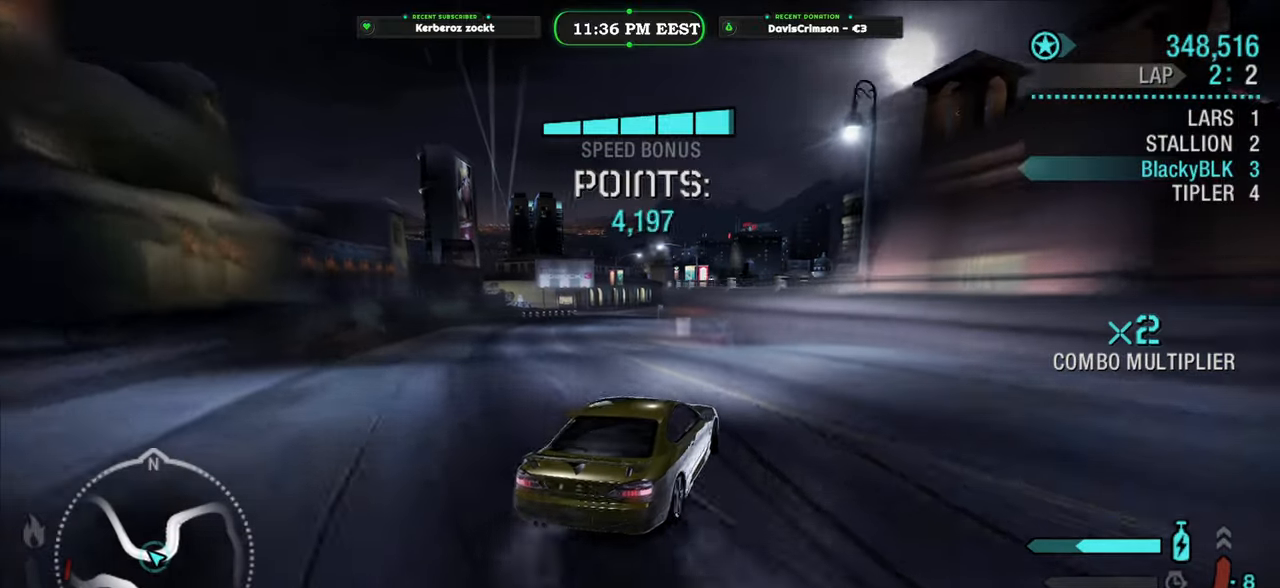
{"buttons": ["R2"], "left_stick": "left", "right_stick": "center", "events": [[166, "left_stick", "left"]]}
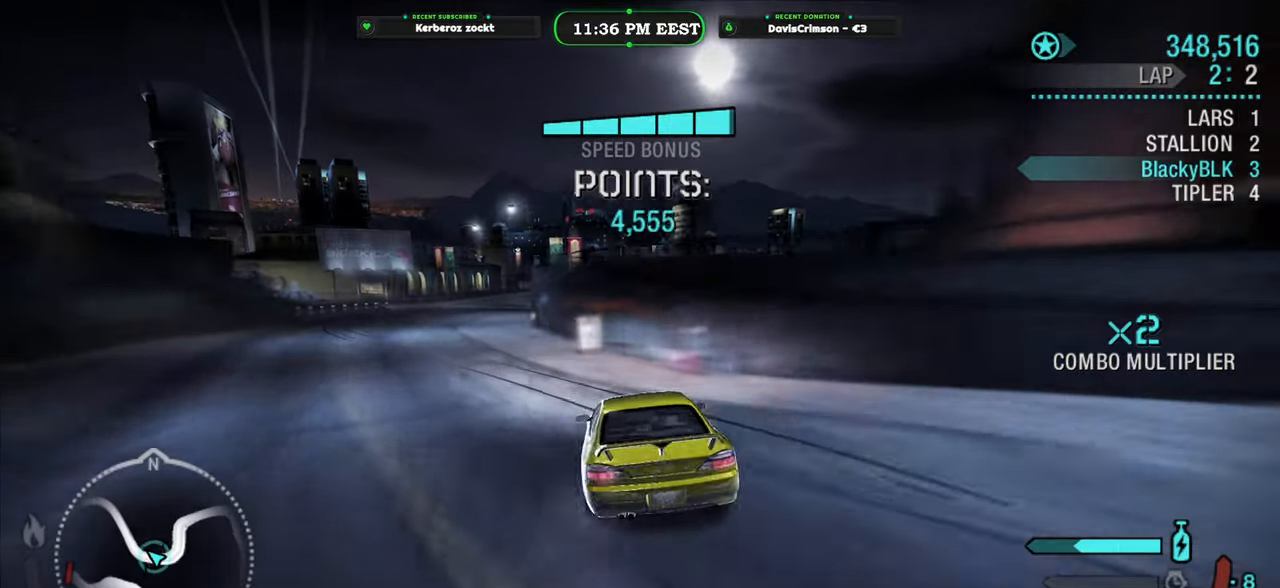
{"buttons": ["R2"], "left_stick": "right", "right_stick": "center", "events": [[116, "left_stick", "center"], [183, "R2", "up"], [250, "left_stick", "right"], [433, "R2", "down"]]}
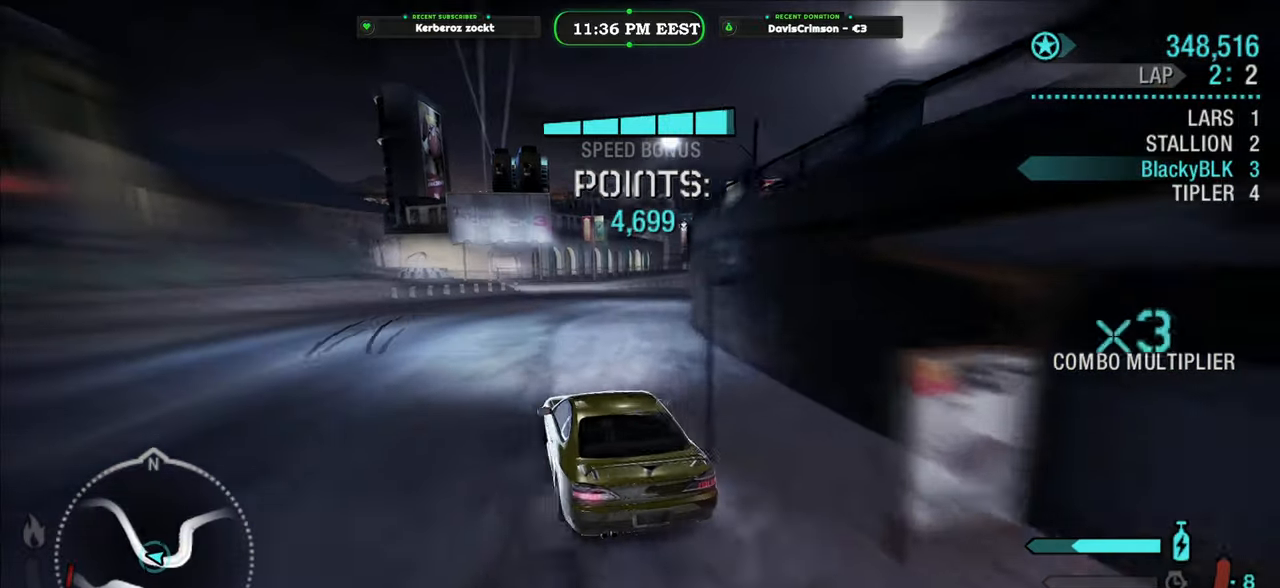
{"buttons": ["R2"], "left_stick": "center", "right_stick": "center", "events": [[500, "left_stick", "center"]]}
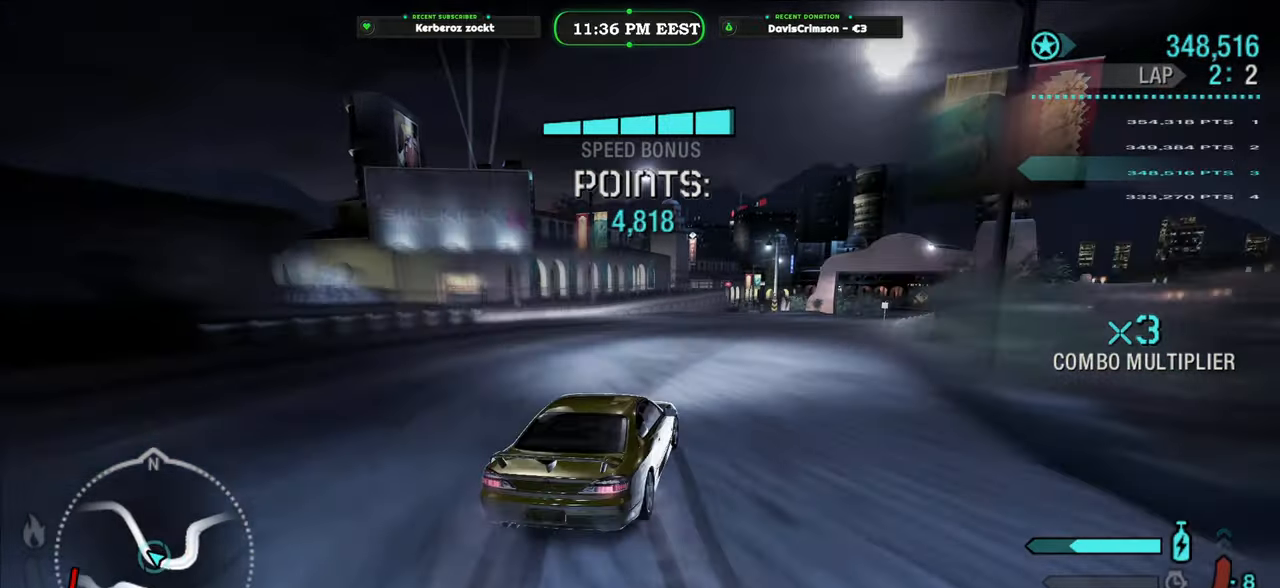
{"buttons": ["R2"], "left_stick": "left", "right_stick": "center", "events": [[350, "left_stick", "left"]]}
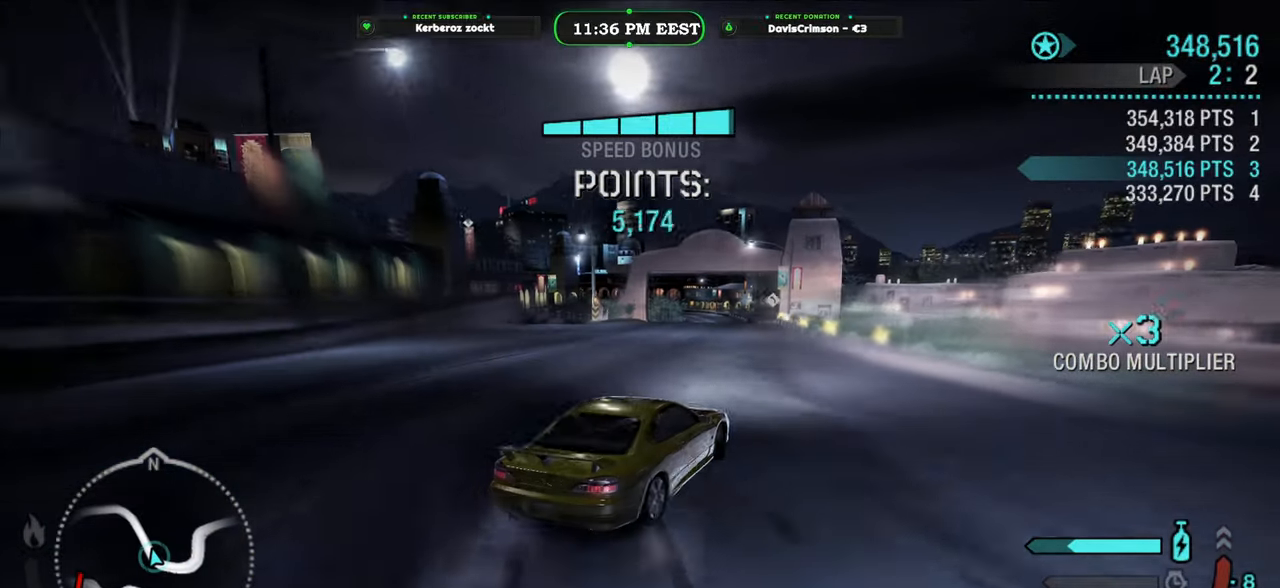
{"buttons": ["R2"], "left_stick": "left", "right_stick": "center", "events": [[33, "left_stick", "center"], [183, "left_stick", "right"], [300, "left_stick", "center"], [466, "left_stick", "left"]]}
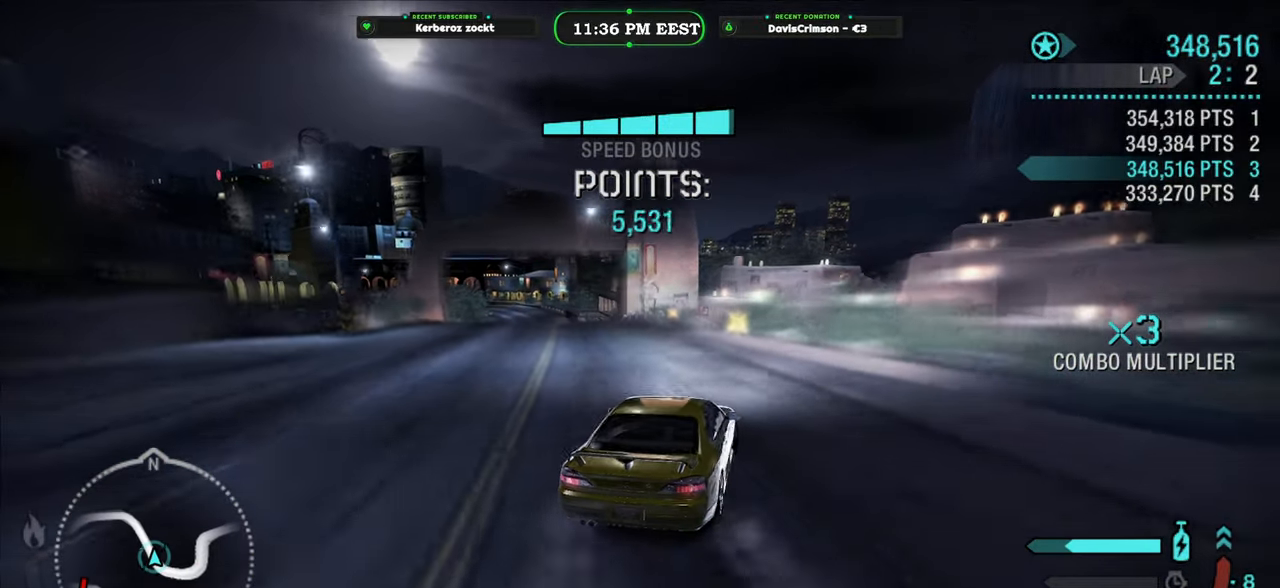
{"buttons": ["R2"], "left_stick": "center", "right_stick": "center", "events": [[316, "left_stick", "center"]]}
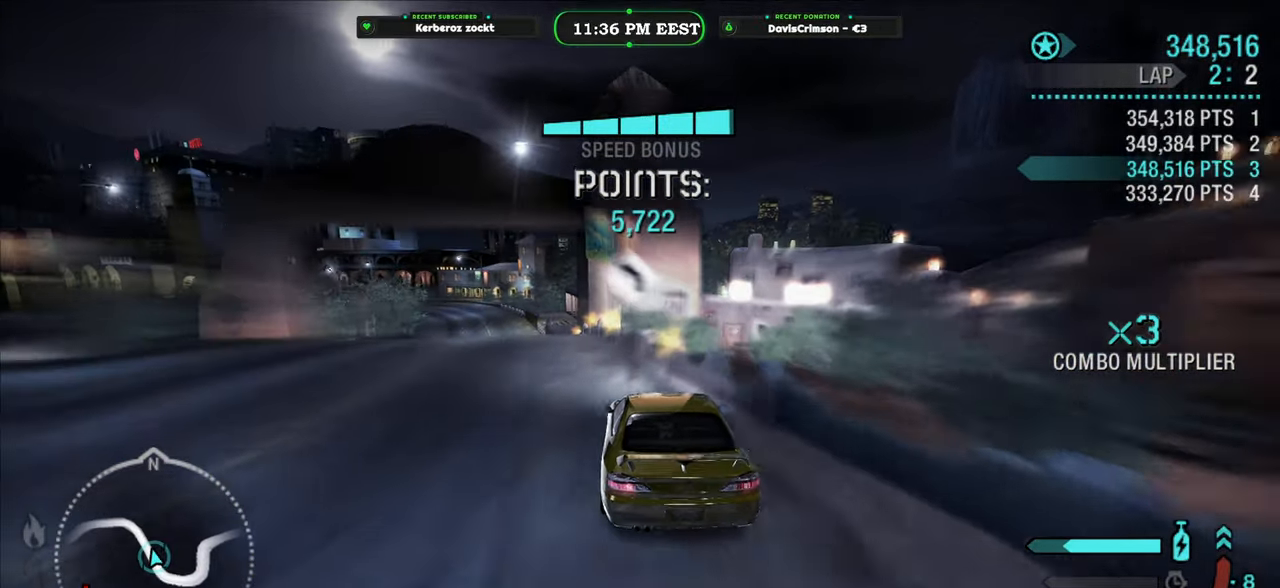
{"buttons": ["R2"], "left_stick": "right", "right_stick": "center", "events": [[16, "left_stick", "left"], [183, "left_stick", "center"], [366, "left_stick", "right"]]}
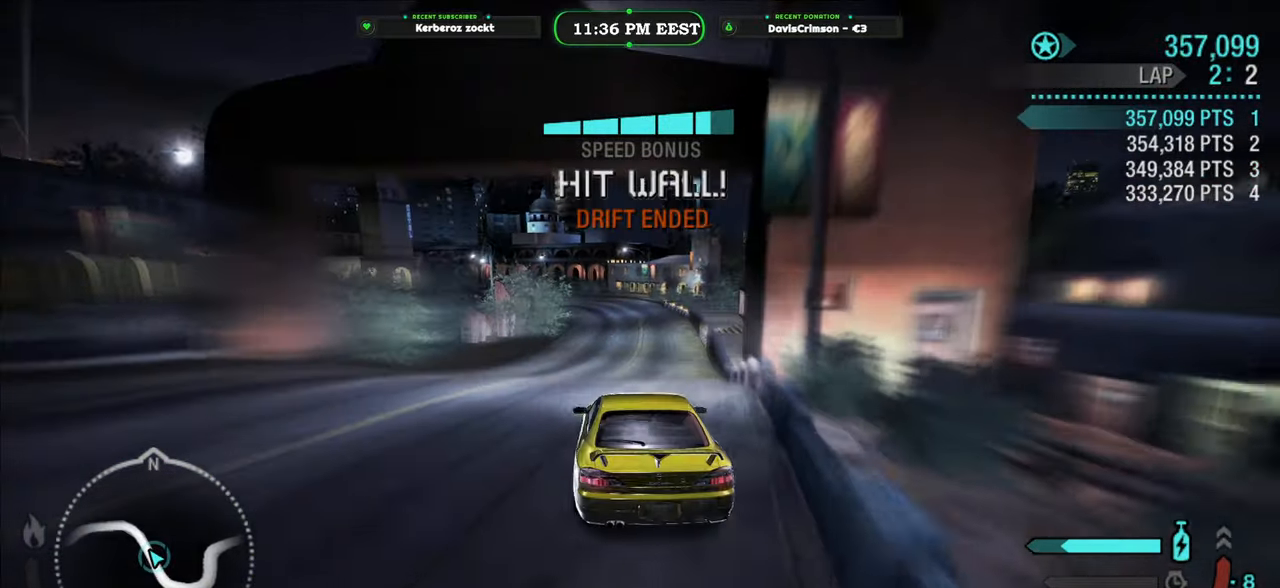
{"buttons": ["B"], "left_stick": "center", "right_stick": "center", "events": [[66, "R2", "up"], [83, "left_stick", "center"], [116, "START", "down"], [233, "START", "up"], [433, "B", "down"]]}
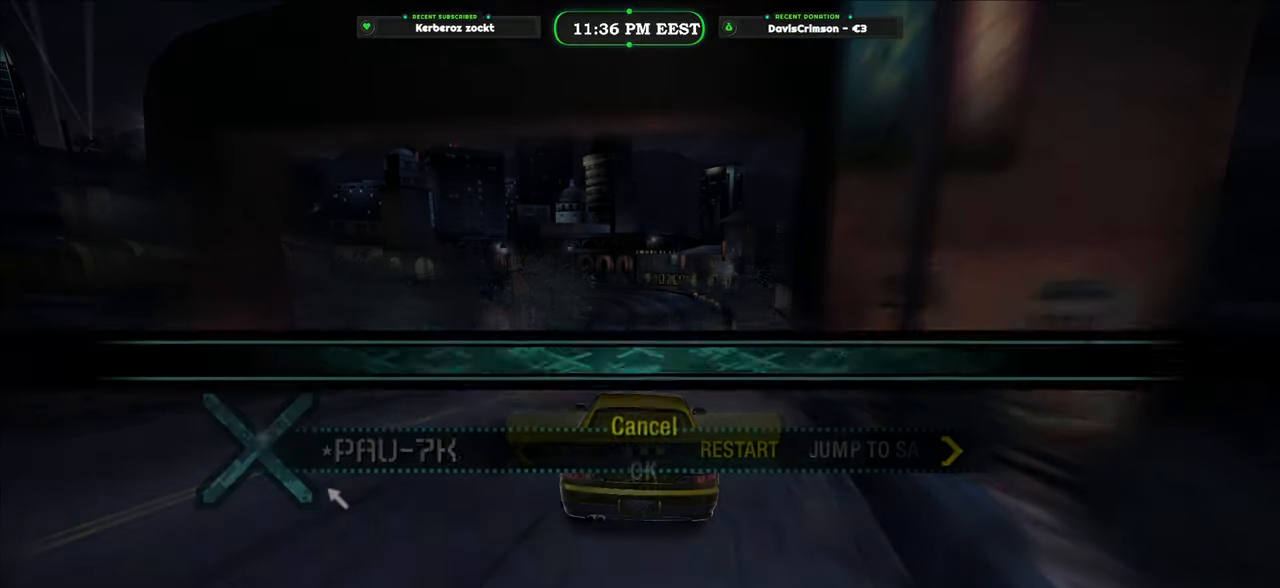
{"buttons": ["B"], "left_stick": "center", "right_stick": "center", "events": [[16, "B", "up"], [266, "DPAD_DOWN", "down"], [383, "DPAD_DOWN", "up"], [500, "B", "down"]]}
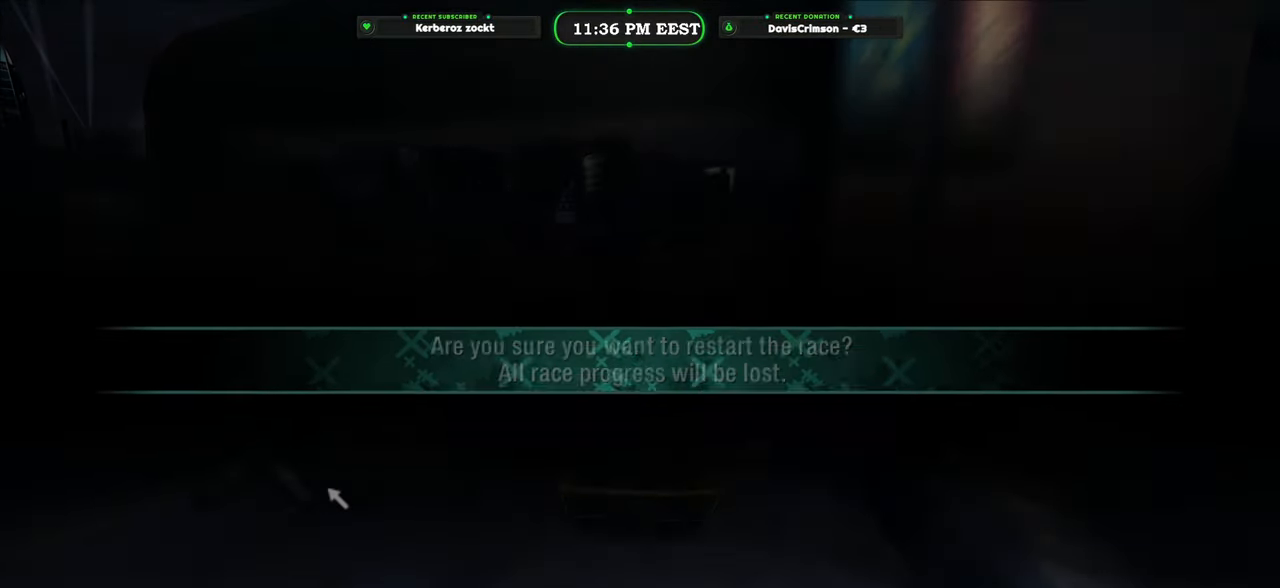
{"buttons": ["R2"], "left_stick": "center", "right_stick": "center", "events": [[83, "B", "up"], [150, "R2", "down"]]}